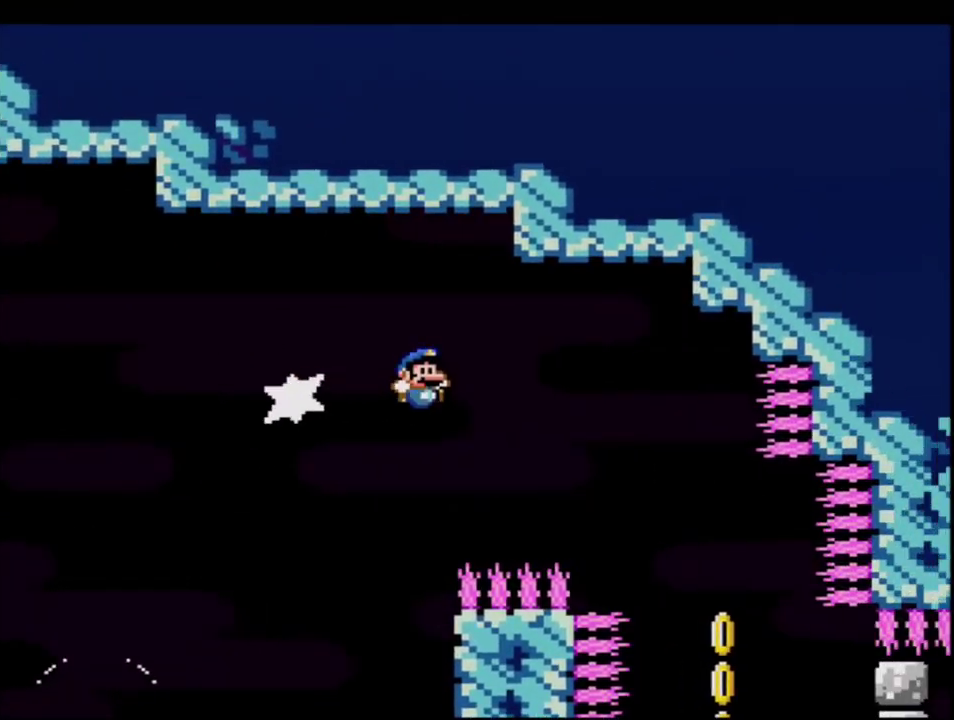
Gameplay with a controller (Nintendo layout); each line is a JSON object with the inputs held at the frame after it. "events" lists button and stick changes between this image and that frame as [ms after this image, input, new state], when the widget could be followed in between. Not read: L3 R3.
{"buttons": ["B", "Y", "DPAD_LEFT"], "events": [[17, "R1", "up"], [117, "B", "up"], [233, "DPAD_LEFT", "down"], [367, "DPAD_LEFT", "up"], [400, "B", "down"], [433, "DPAD_LEFT", "down"]]}
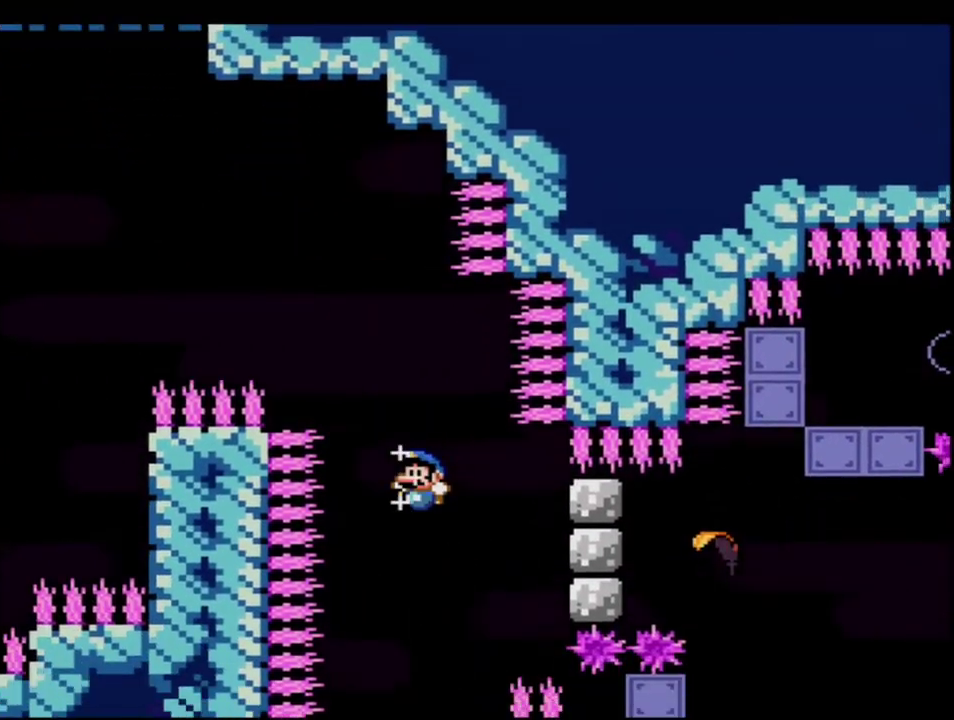
{"buttons": ["B", "Y"], "events": [[117, "DPAD_LEFT", "up"], [333, "DPAD_RIGHT", "down"], [433, "DPAD_RIGHT", "up"]]}
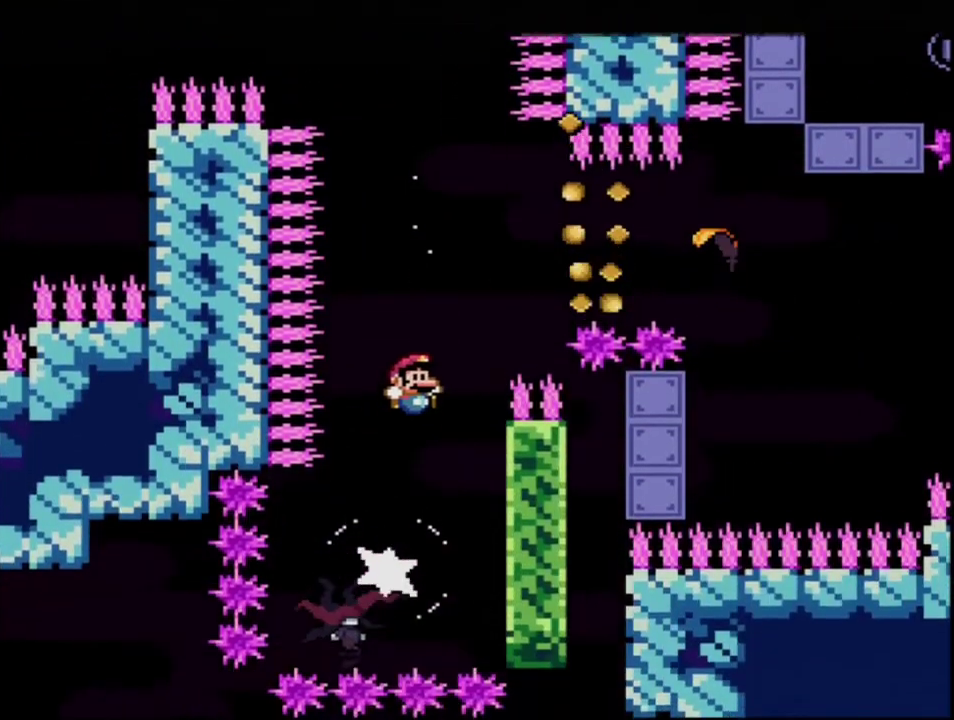
{"buttons": ["B", "Y", "DPAD_RIGHT"], "events": [[50, "DPAD_RIGHT", "down"], [300, "R1", "down"], [400, "R1", "up"]]}
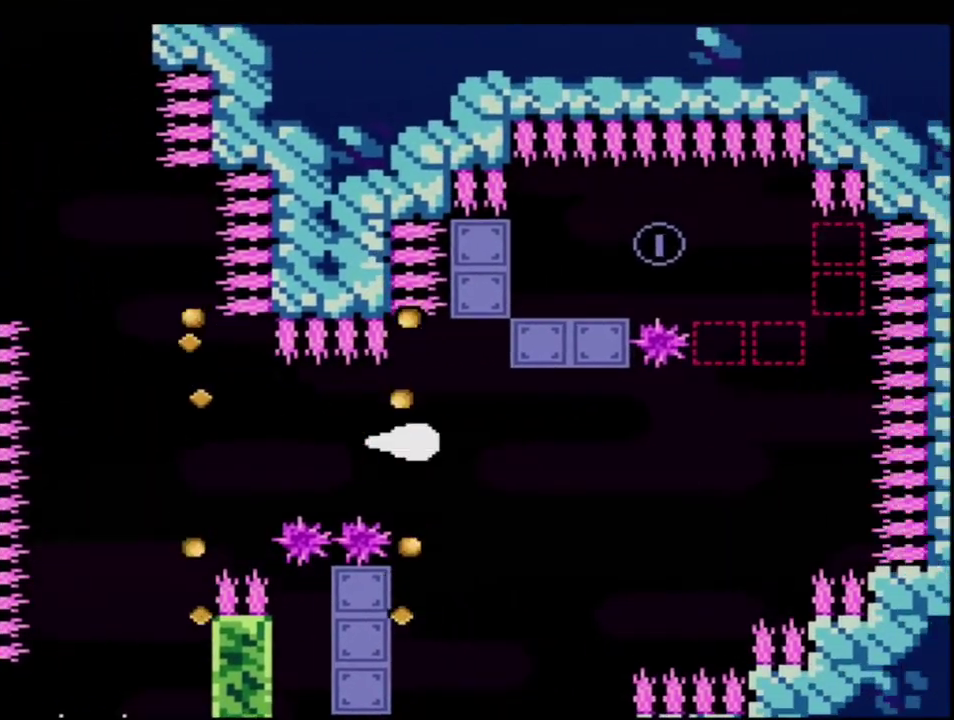
{"buttons": ["B", "Y", "DPAD_RIGHT"], "events": []}
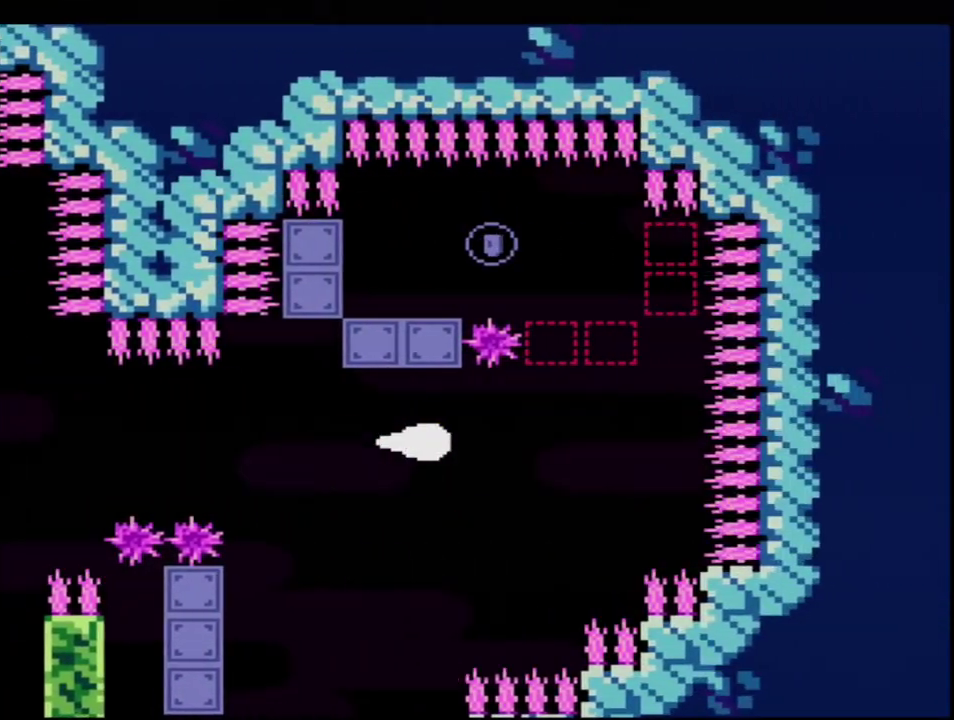
{"buttons": ["B", "Y", "DPAD_UP"], "events": [[200, "DPAD_UP", "down"], [267, "DPAD_RIGHT", "up"]]}
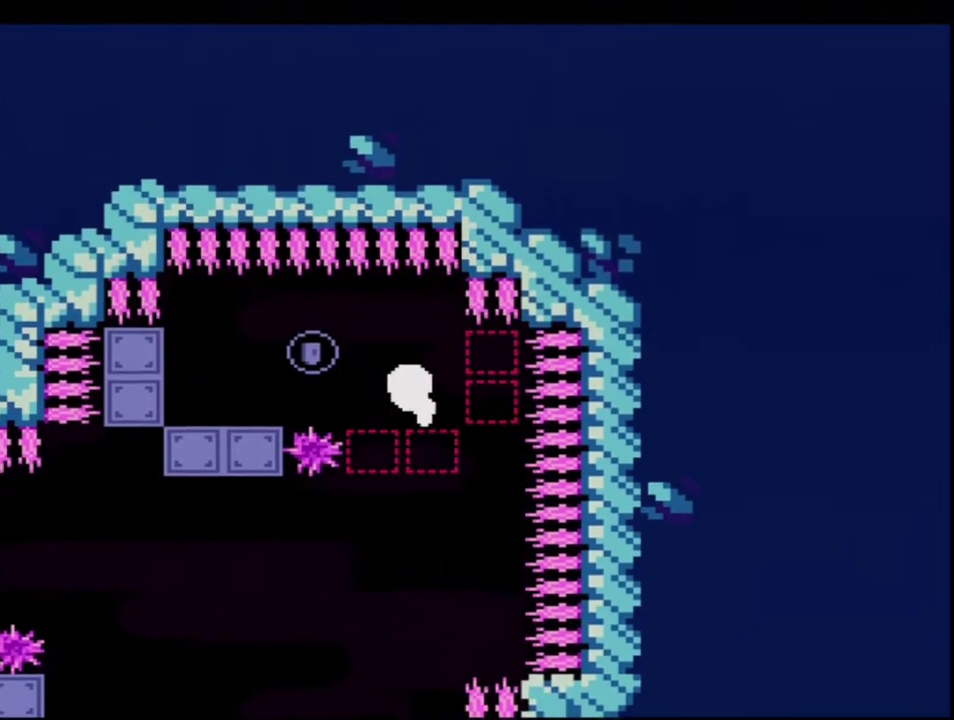
{"buttons": ["B", "Y", "DPAD_DOWN"], "events": [[17, "DPAD_LEFT", "down"], [50, "DPAD_UP", "up"], [267, "DPAD_DOWN", "down"], [267, "DPAD_LEFT", "up"]]}
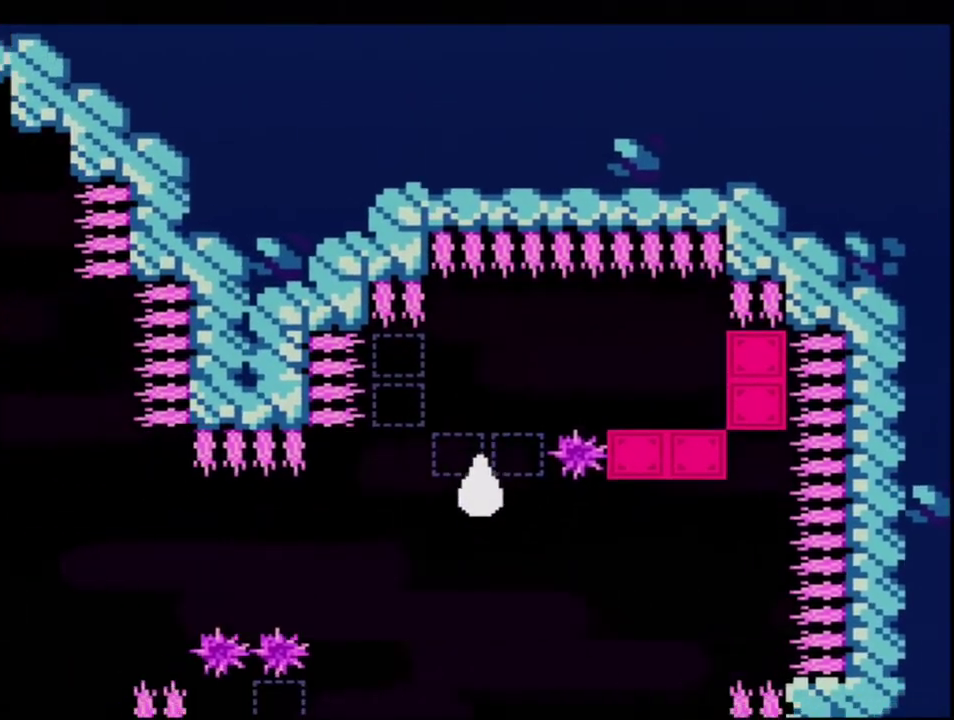
{"buttons": ["B", "Y", "DPAD_LEFT"], "events": [[333, "DPAD_LEFT", "down"], [483, "DPAD_DOWN", "up"]]}
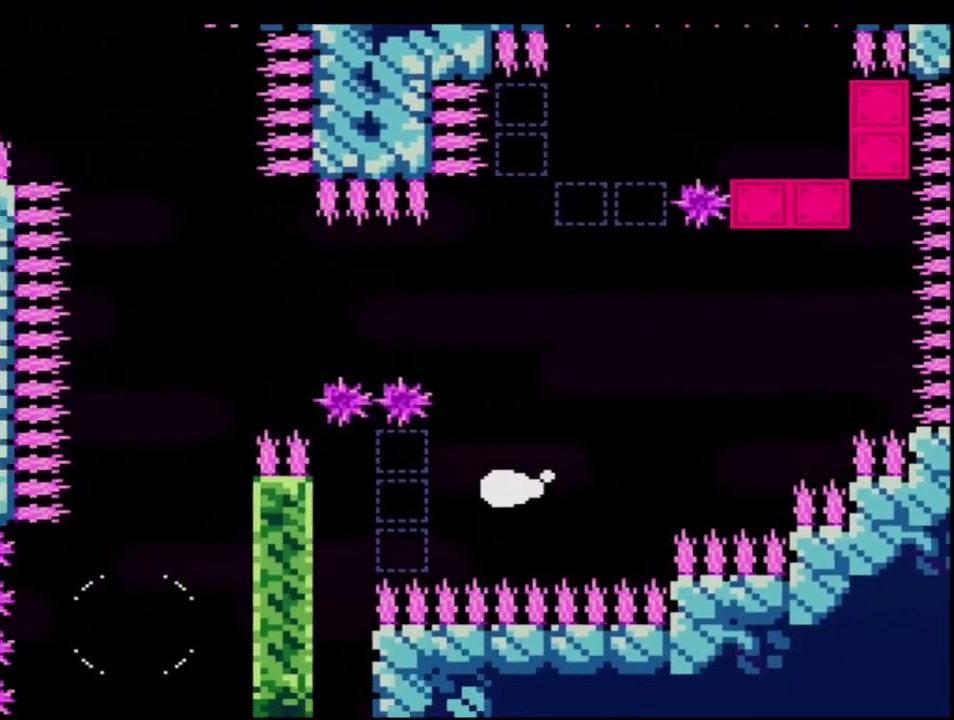
{"buttons": ["B", "Y"], "events": [[267, "DPAD_DOWN", "down"], [300, "DPAD_LEFT", "up"], [400, "DPAD_DOWN", "up"]]}
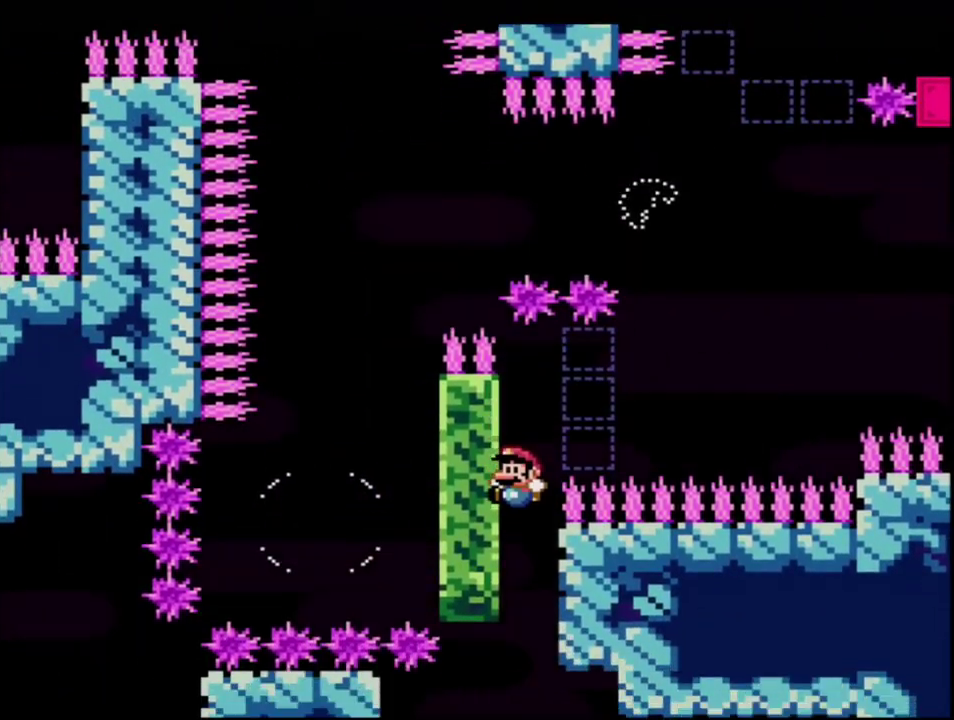
{"buttons": ["B", "Y", "DPAD_RIGHT"], "events": [[333, "DPAD_RIGHT", "down"]]}
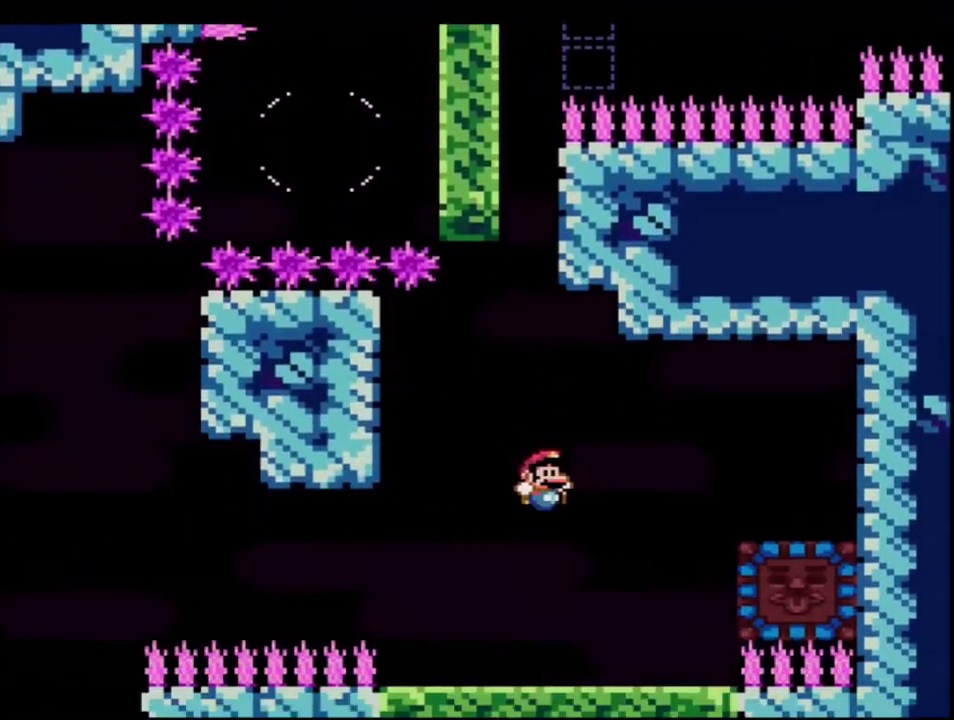
{"buttons": ["Y", "DPAD_LEFT"], "events": [[183, "R1", "down"], [367, "DPAD_RIGHT", "up"], [400, "R1", "up"], [450, "B", "up"], [450, "DPAD_LEFT", "down"]]}
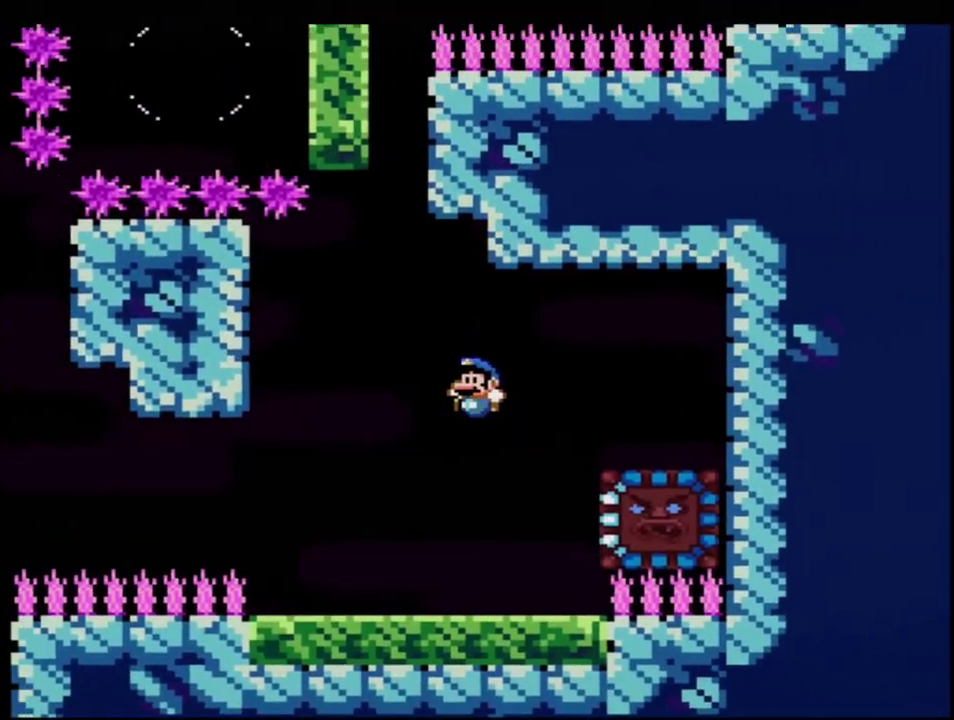
{"buttons": ["B", "Y", "DPAD_LEFT"], "events": [[83, "DPAD_LEFT", "up"], [233, "DPAD_RIGHT", "down"], [400, "DPAD_RIGHT", "up"], [433, "DPAD_LEFT", "down"], [450, "B", "down"]]}
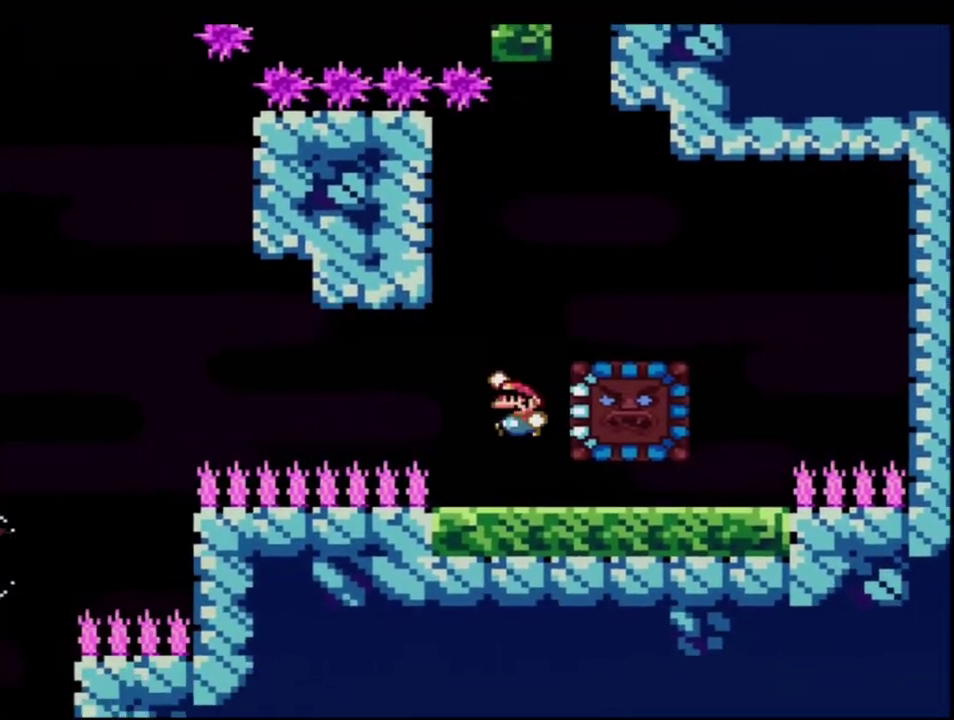
{"buttons": ["Y", "DPAD_RIGHT"], "events": [[83, "B", "up"], [83, "DPAD_UP", "down"], [183, "DPAD_UP", "up"], [367, "DPAD_LEFT", "up"], [433, "DPAD_RIGHT", "down"]]}
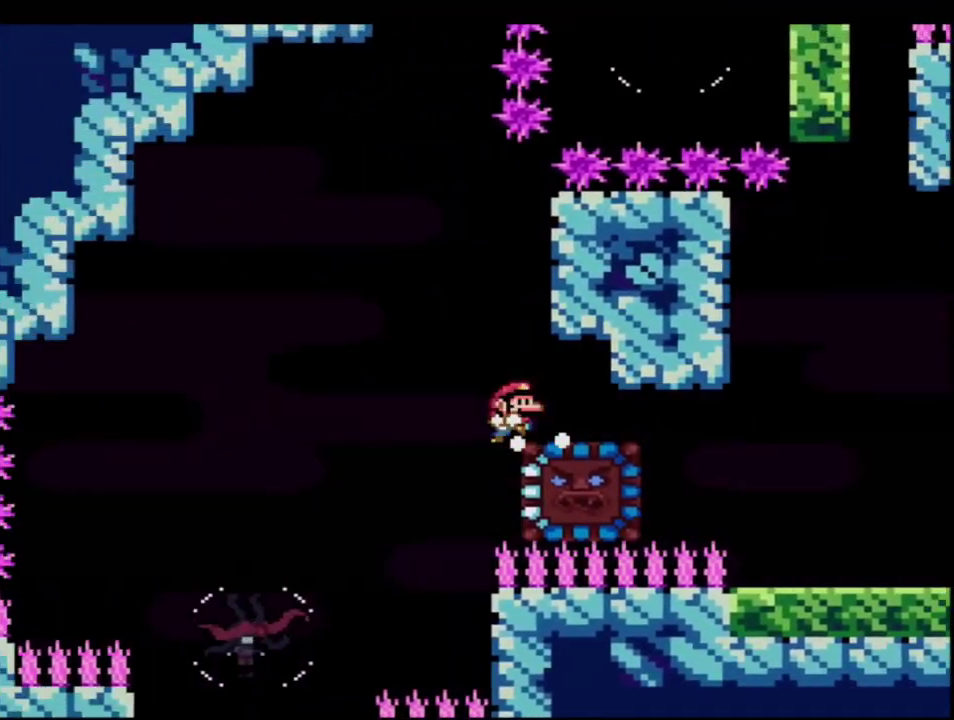
{"buttons": ["Y", "DPAD_RIGHT"], "events": [[83, "DPAD_RIGHT", "up"], [117, "B", "down"], [167, "B", "up"], [300, "DPAD_RIGHT", "down"]]}
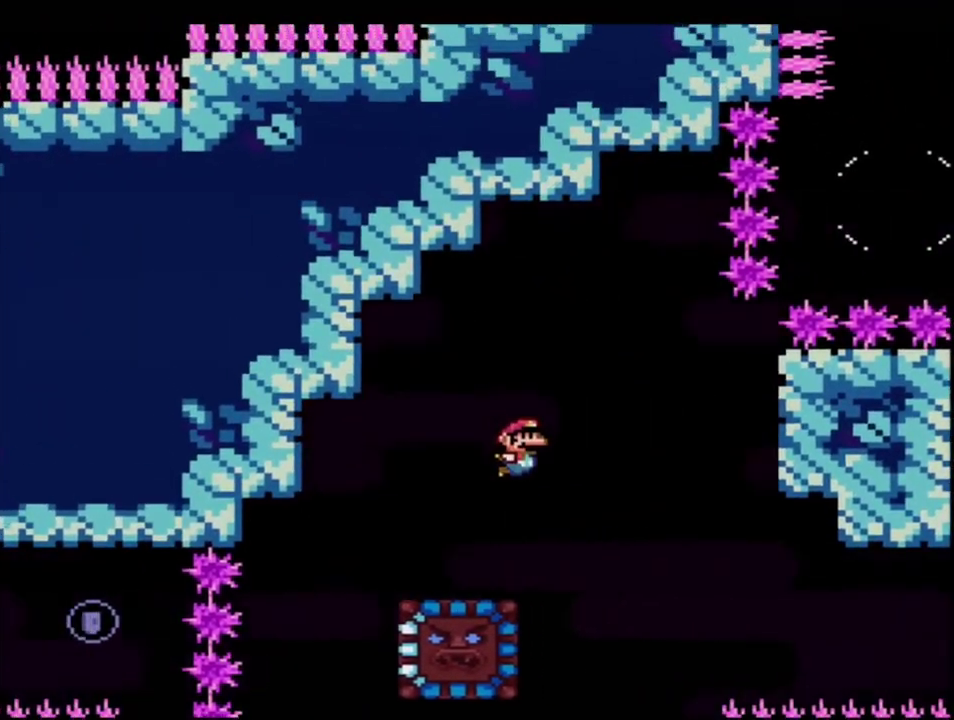
{"buttons": ["Y", "DPAD_LEFT"], "events": [[17, "DPAD_RIGHT", "up"], [50, "DPAD_LEFT", "down"], [233, "DPAD_LEFT", "up"], [333, "DPAD_RIGHT", "down"], [417, "DPAD_RIGHT", "up"], [450, "DPAD_LEFT", "down"]]}
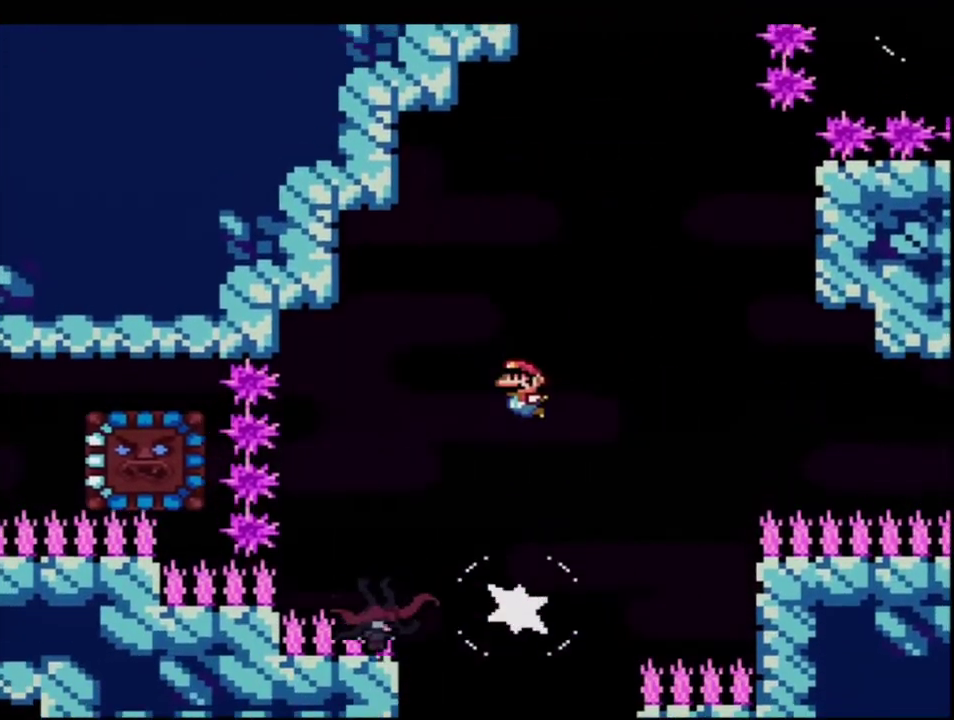
{"buttons": ["B", "Y", "DPAD_LEFT"], "events": [[50, "Y", "up"], [83, "DPAD_LEFT", "up"], [183, "DPAD_RIGHT", "down"], [200, "Y", "down"], [300, "DPAD_RIGHT", "up"], [333, "B", "down"], [450, "DPAD_LEFT", "down"]]}
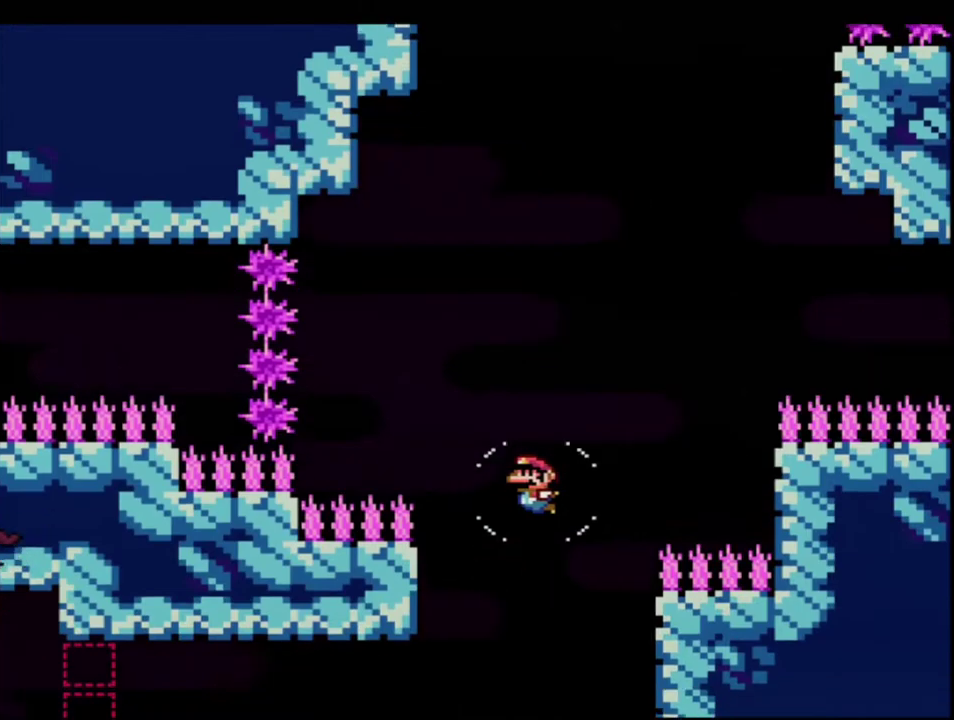
{"buttons": ["B", "Y"], "events": [[17, "DPAD_LEFT", "up"], [333, "DPAD_LEFT", "down"], [483, "DPAD_LEFT", "up"]]}
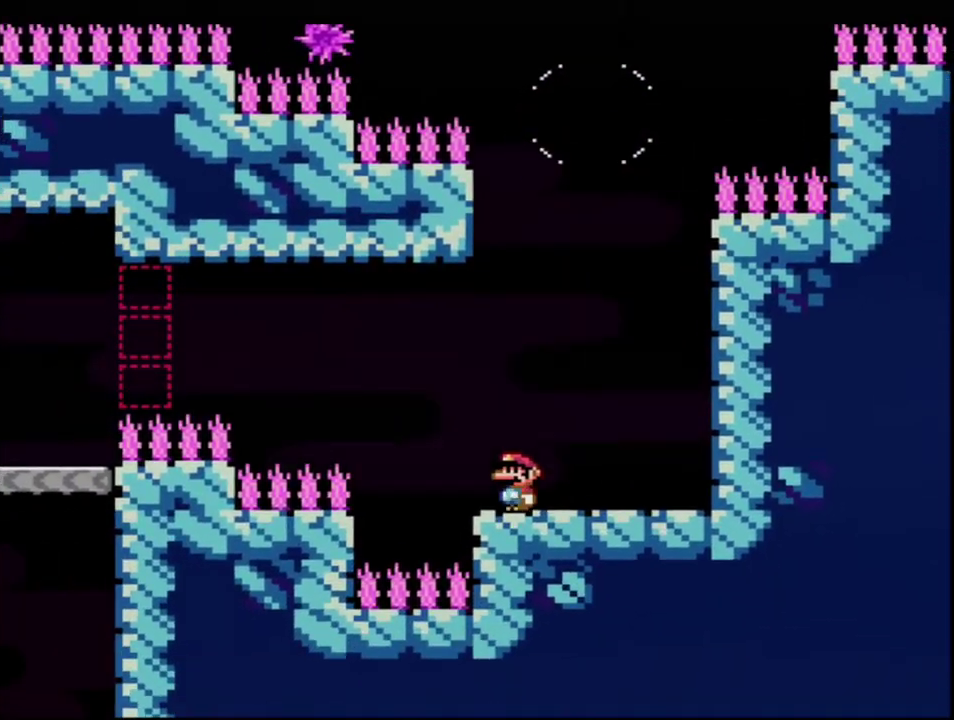
{"buttons": ["Y"], "events": [[83, "DPAD_LEFT", "down"], [83, "DPAD_UP", "down"], [117, "R1", "down"], [233, "DPAD_UP", "up"], [233, "R1", "up"], [267, "DPAD_LEFT", "up"], [400, "B", "up"]]}
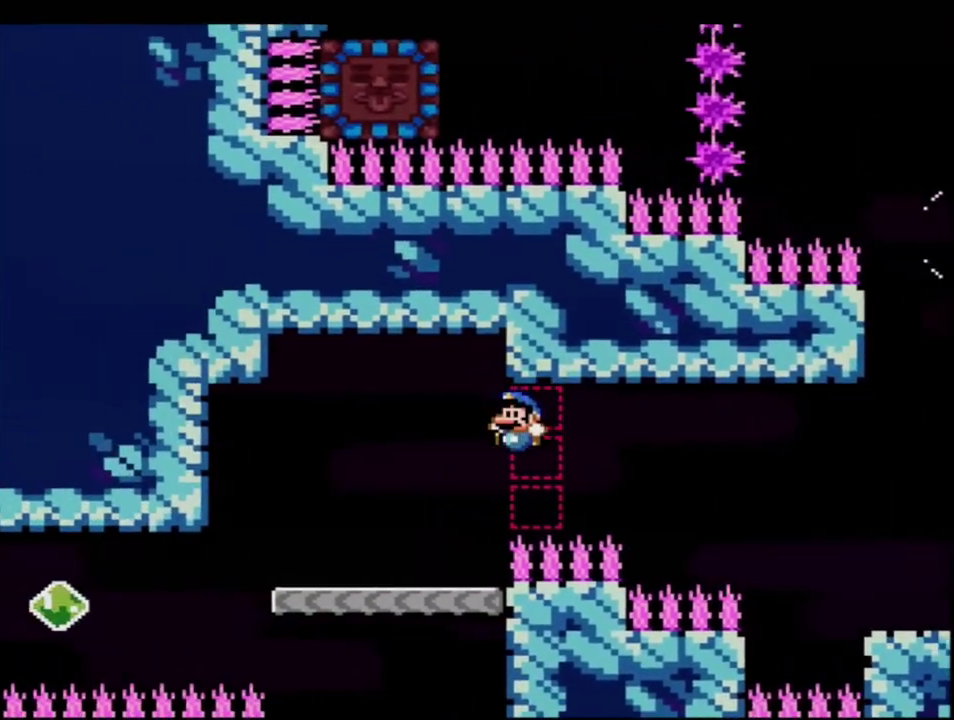
{"buttons": ["Y"], "events": [[150, "DPAD_RIGHT", "down"], [367, "DPAD_RIGHT", "up"]]}
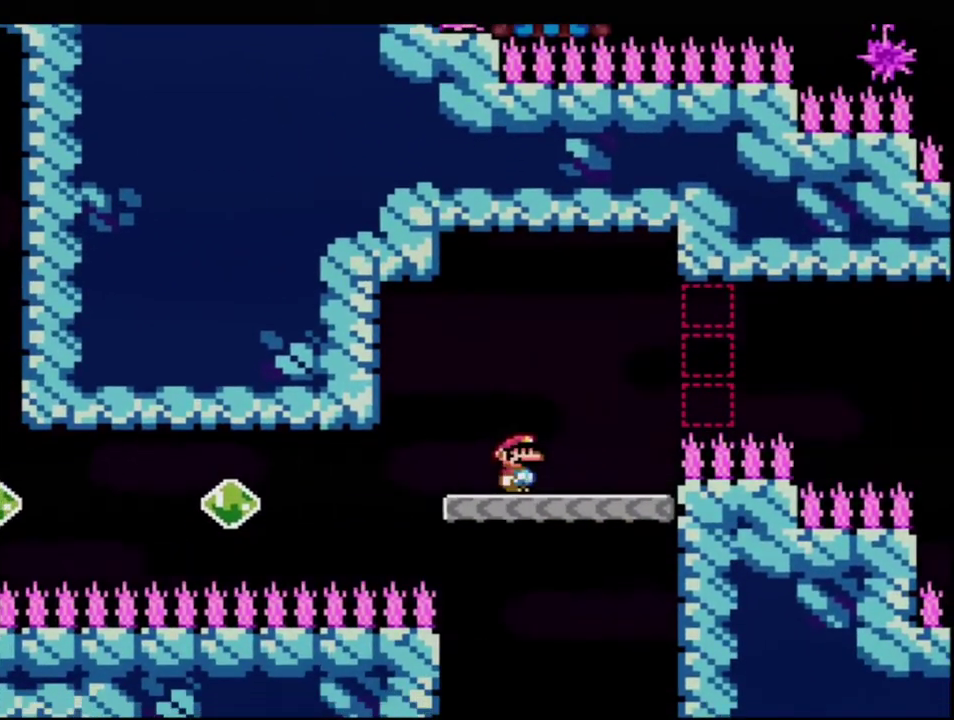
{"buttons": ["Y", "R1", "DPAD_UP", "DPAD_LEFT"], "events": [[400, "DPAD_LEFT", "down"], [417, "DPAD_UP", "down"], [483, "R1", "down"]]}
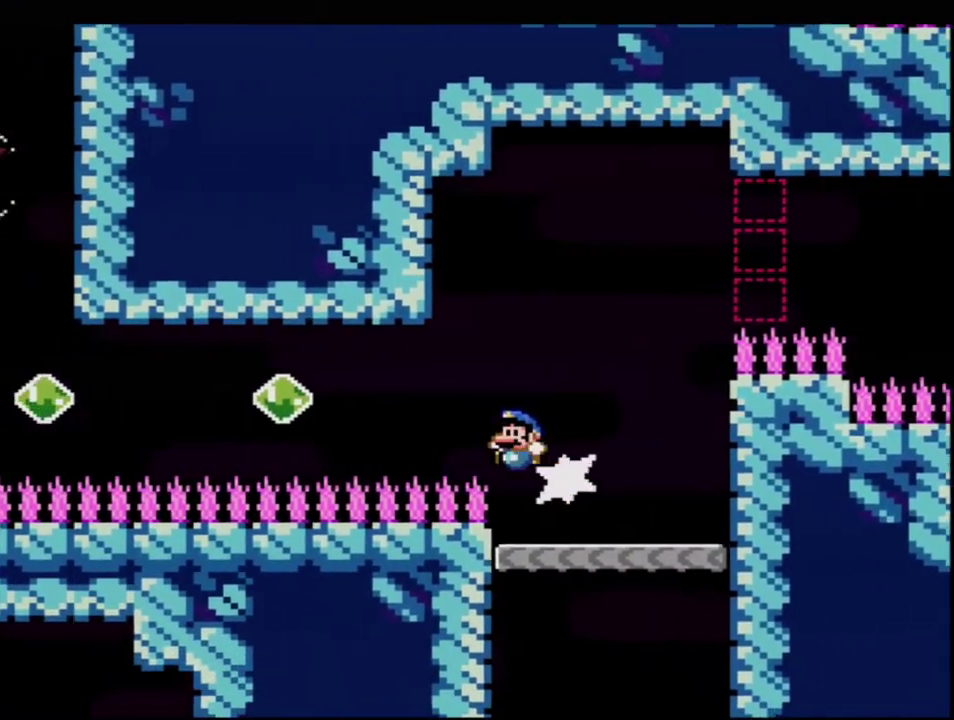
{"buttons": ["B", "Y", "R1", "DPAD_UP", "DPAD_LEFT"], "events": [[117, "DPAD_LEFT", "up"], [117, "DPAD_UP", "up"], [117, "R1", "up"], [300, "B", "down"], [367, "DPAD_LEFT", "down"], [367, "DPAD_UP", "down"], [417, "R1", "down"]]}
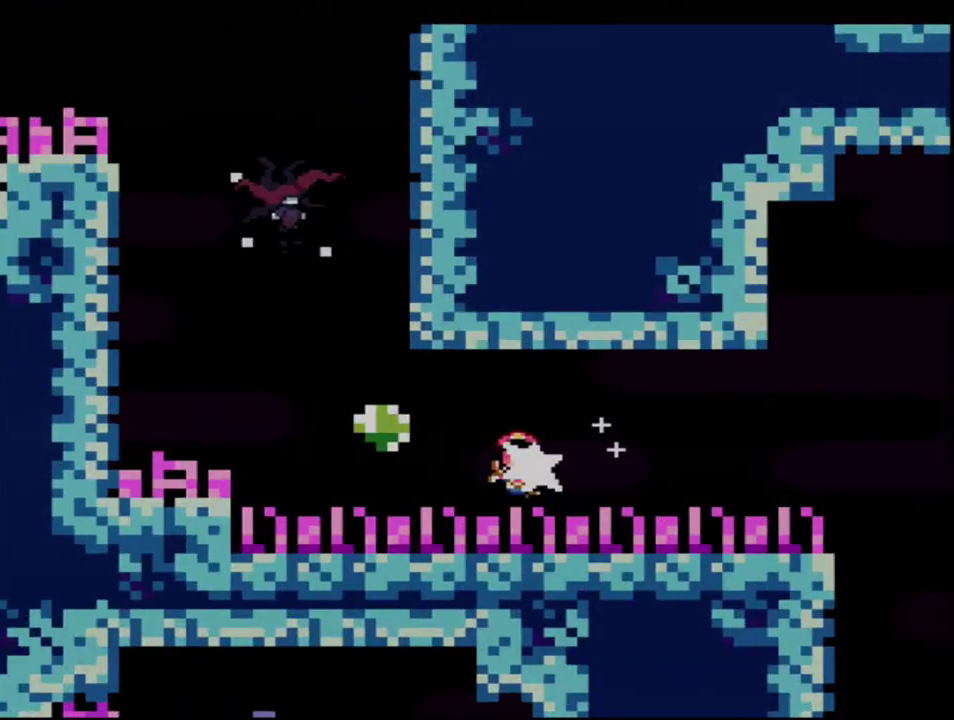
{"buttons": ["Y"], "events": [[83, "R1", "up"], [200, "DPAD_LEFT", "up"], [233, "DPAD_UP", "up"], [300, "B", "up"]]}
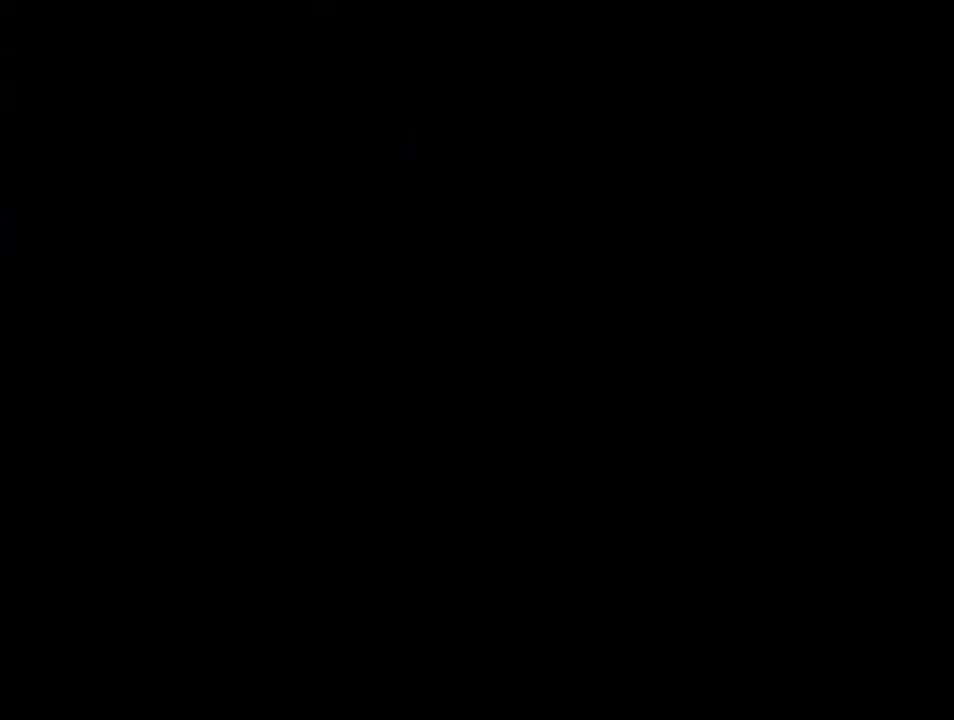
{"buttons": ["Y"], "events": []}
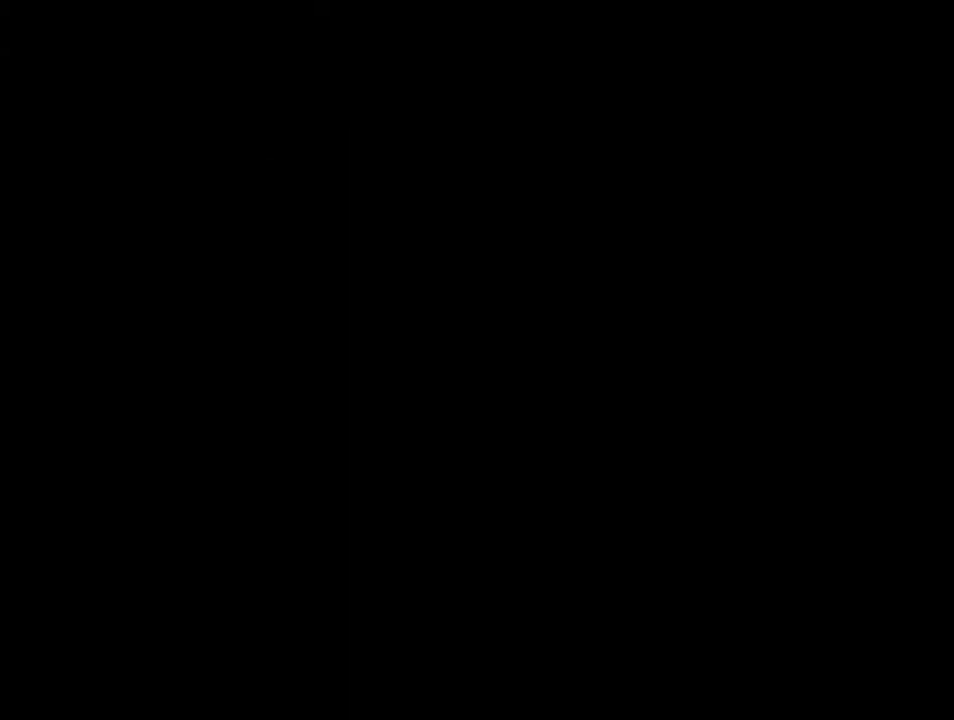
{"buttons": ["B", "Y"], "events": [[200, "B", "down"]]}
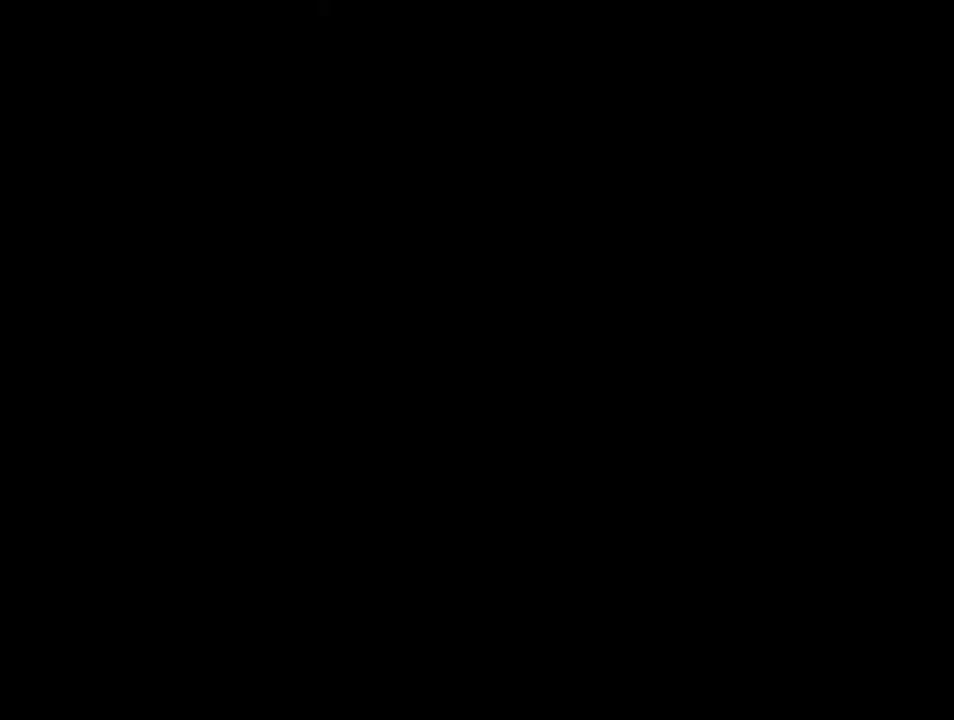
{"buttons": ["B", "Y"], "events": []}
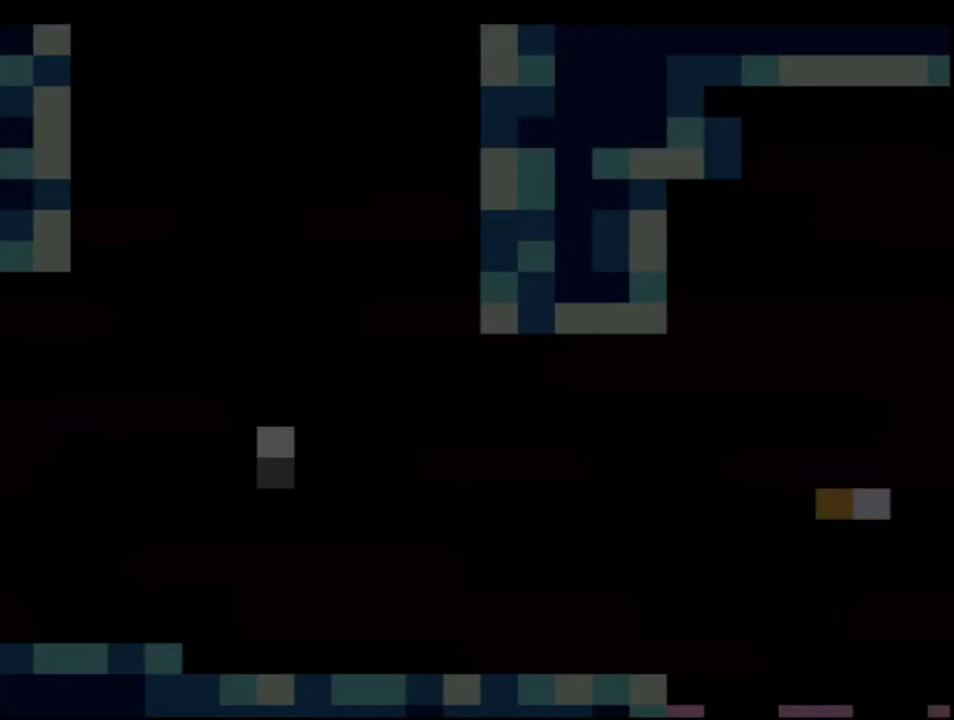
{"buttons": ["B", "Y"], "events": []}
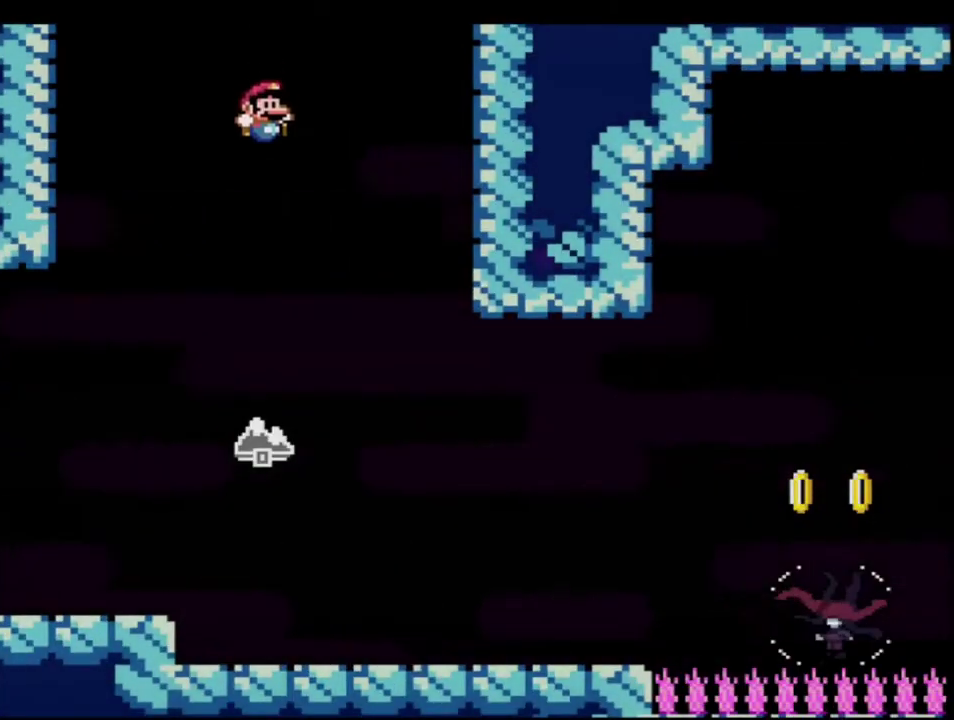
{"buttons": ["B", "Y"], "events": []}
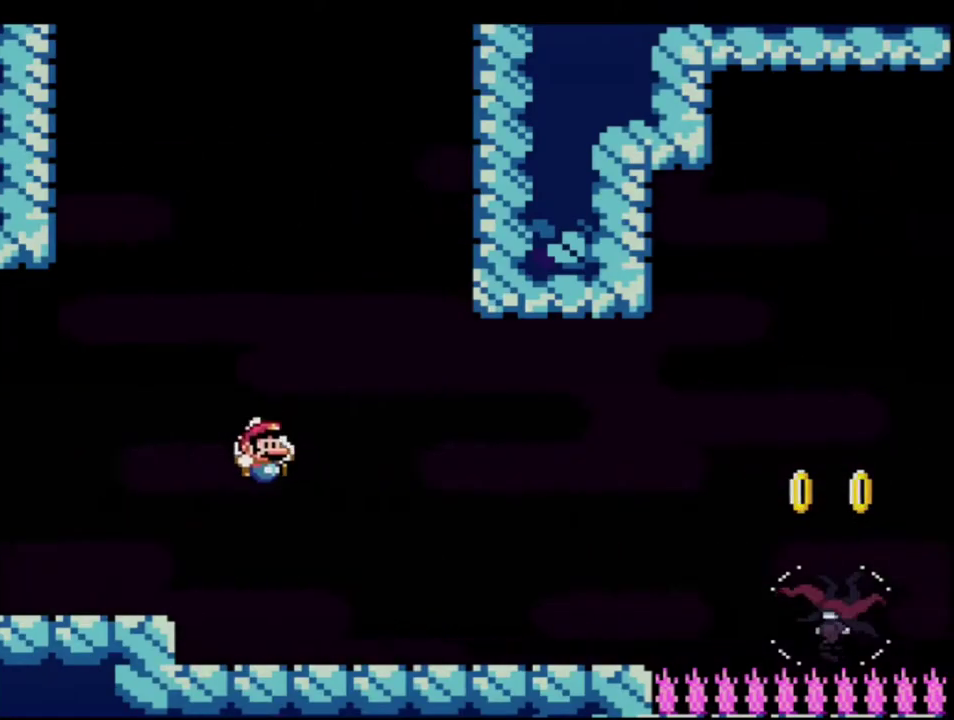
{"buttons": ["Y"], "events": [[117, "DPAD_RIGHT", "down"], [117, "DPAD_UP", "down"], [183, "R1", "down"], [267, "DPAD_RIGHT", "up"], [267, "DPAD_UP", "up"], [300, "R1", "up"], [367, "B", "up"]]}
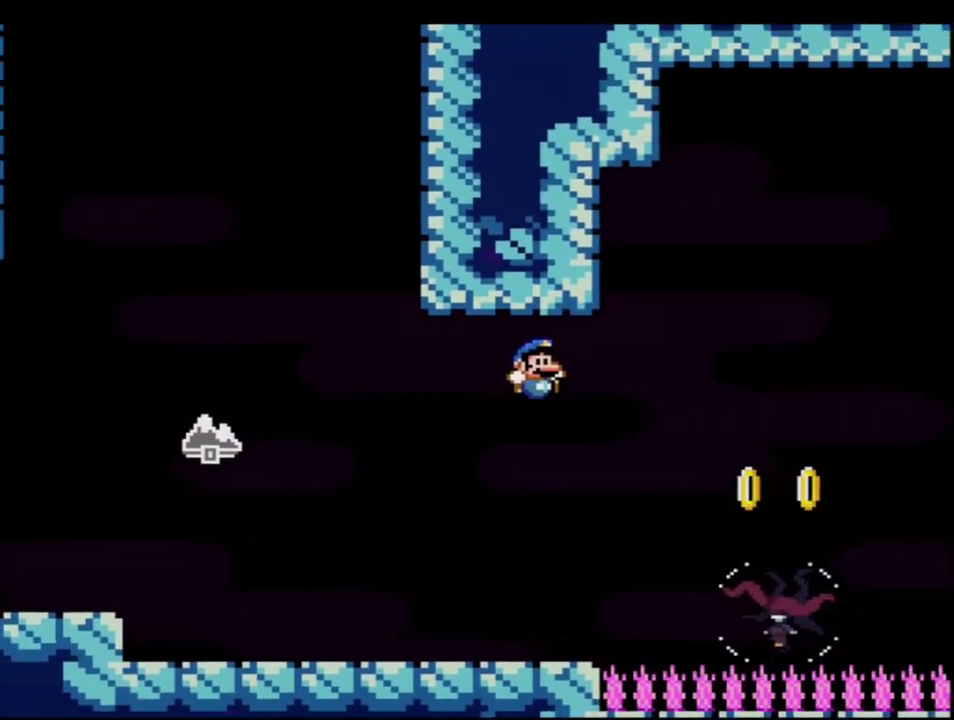
{"buttons": ["B", "Y"], "events": [[50, "B", "down"]]}
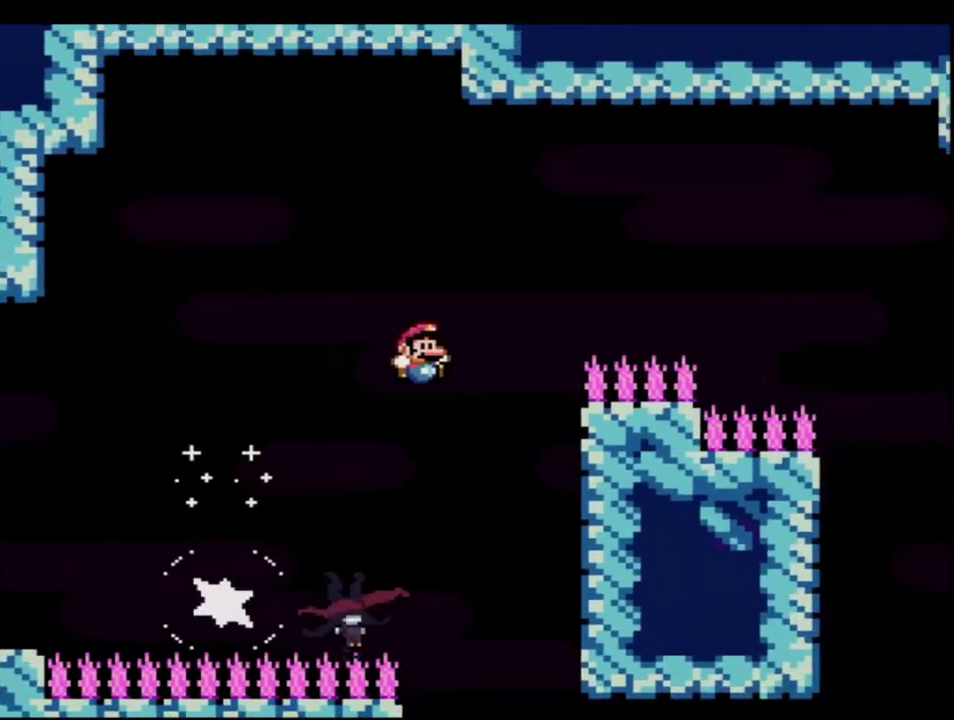
{"buttons": ["Y"], "events": [[267, "B", "up"]]}
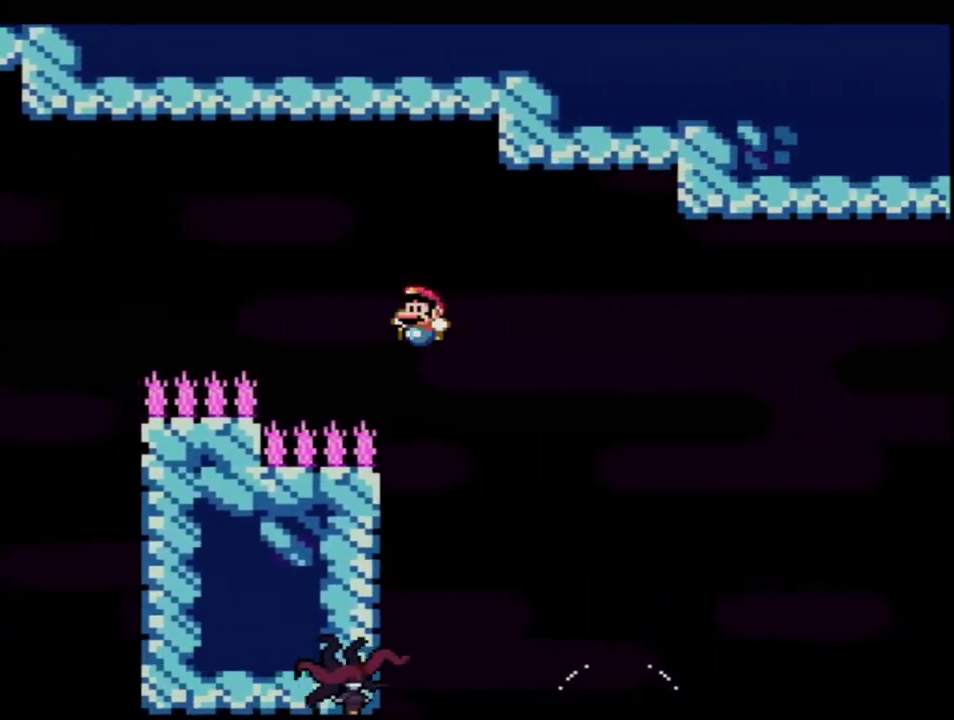
{"buttons": ["B", "Y"], "events": [[17, "DPAD_LEFT", "down"], [117, "DPAD_LEFT", "up"], [183, "B", "down"], [200, "DPAD_RIGHT", "down"], [400, "DPAD_RIGHT", "up"]]}
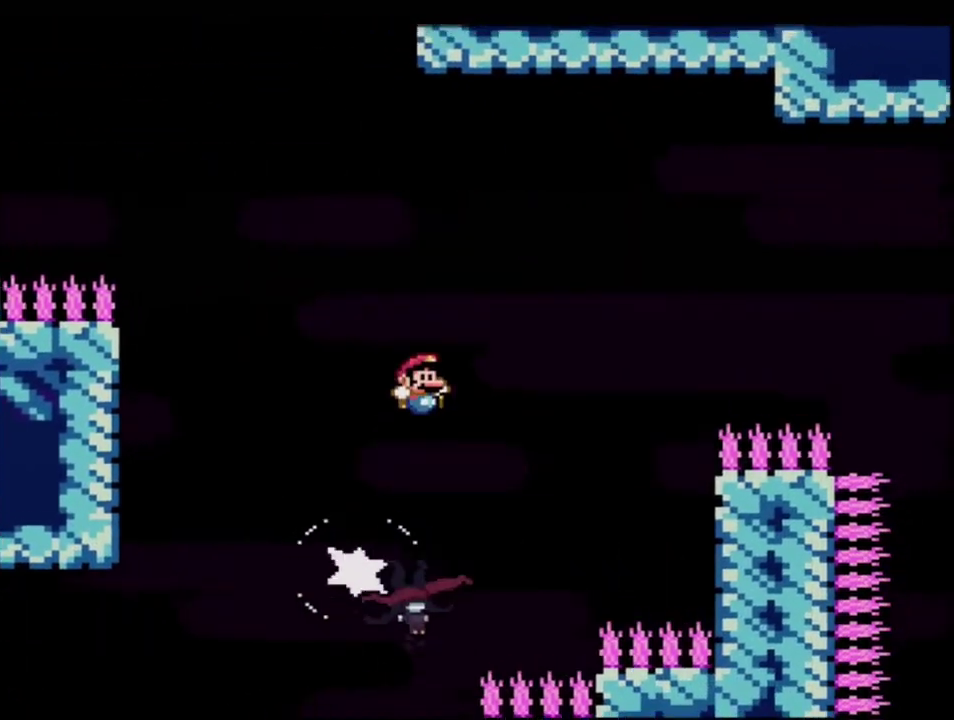
{"buttons": ["Y"], "events": [[300, "R1", "down"], [400, "R1", "up"], [483, "B", "up"]]}